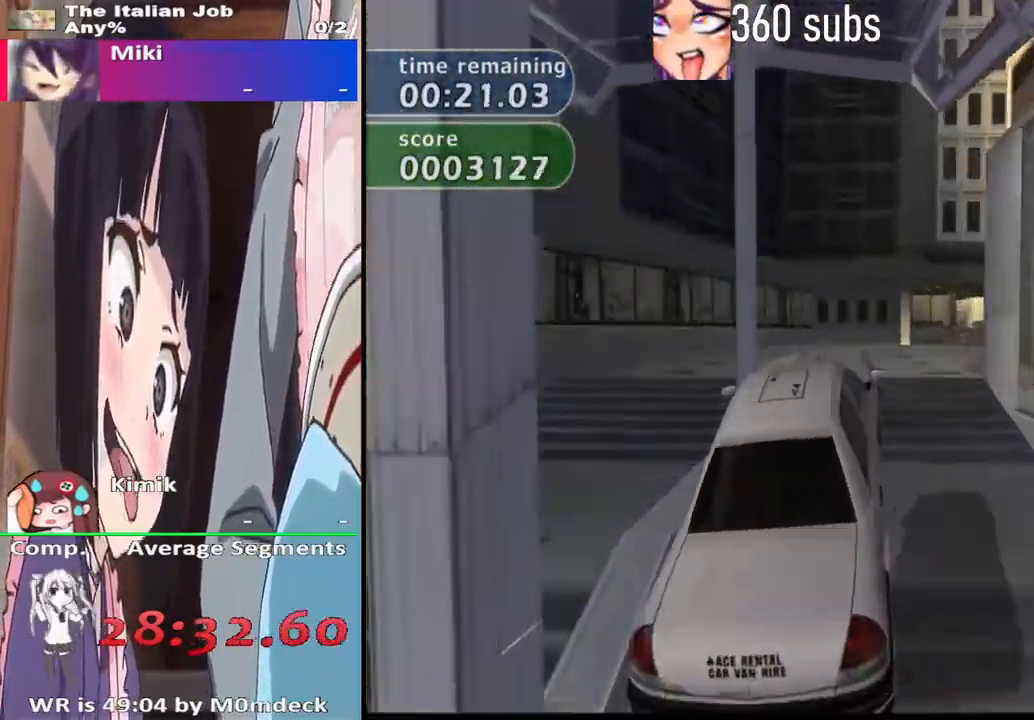
Gameplay with a controller (PlayStation layout); each line is a JSON object with the inputs held at the frame after it. "events" lists button and stick changes between this image and that frame as [ms after this image, input, new state], when the widget could be followed in between.
{"buttons": [], "left_stick": "right", "right_stick": "center", "events": [[233, "left_stick", "right"], [367, "CROSS", "down"], [500, "CROSS", "up"]]}
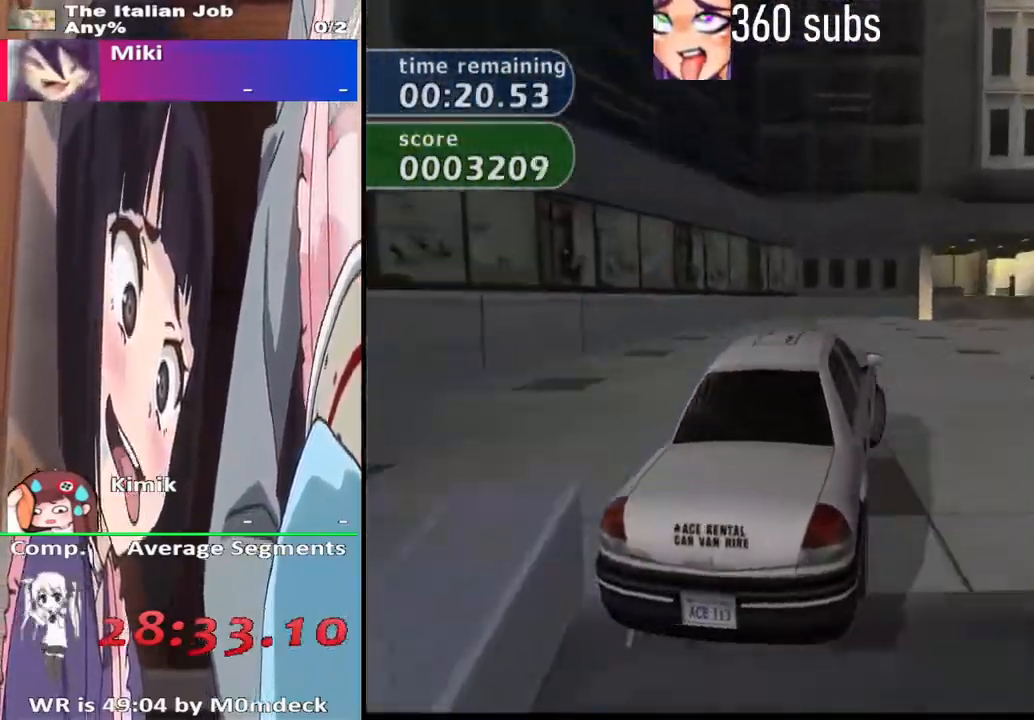
{"buttons": ["CROSS"], "left_stick": "right", "right_stick": "center"}
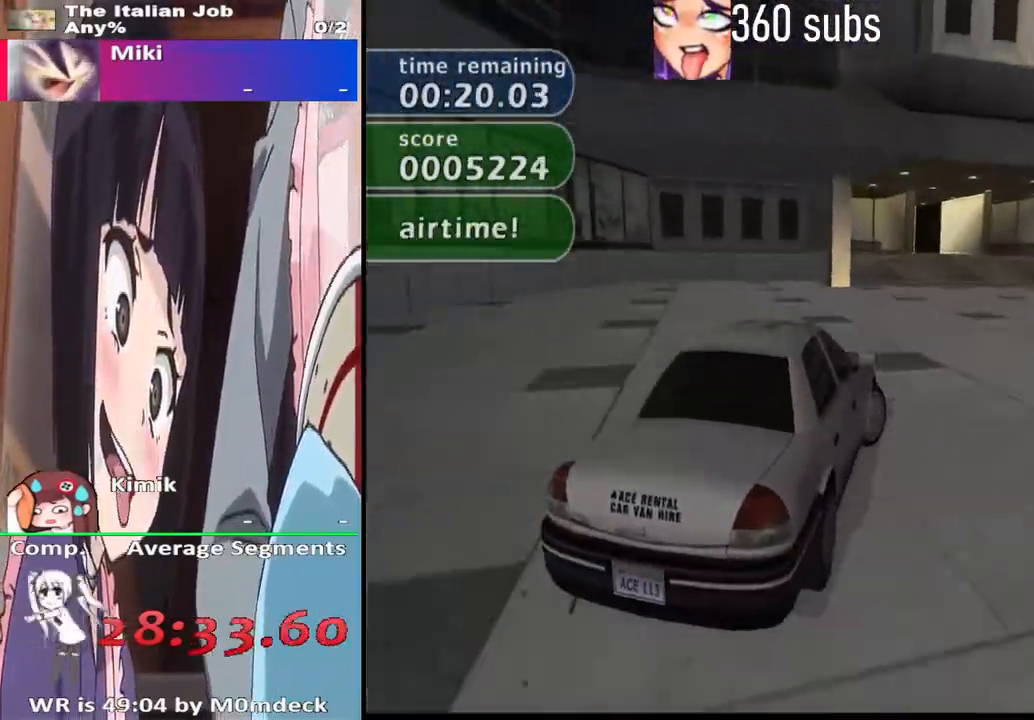
{"buttons": ["CROSS"], "left_stick": "center", "right_stick": "center", "events": [[400, "left_stick", "center"]]}
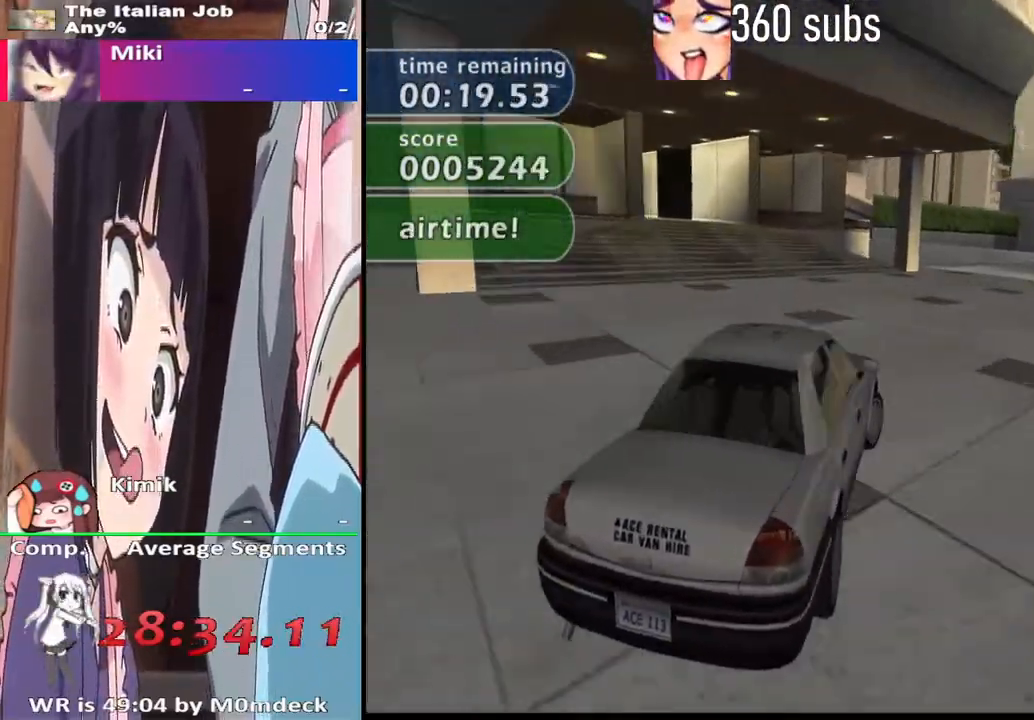
{"buttons": ["CROSS"], "left_stick": "left", "right_stick": "center", "events": [[33, "left_stick", "right"], [267, "left_stick", "center"], [467, "left_stick", "left"]]}
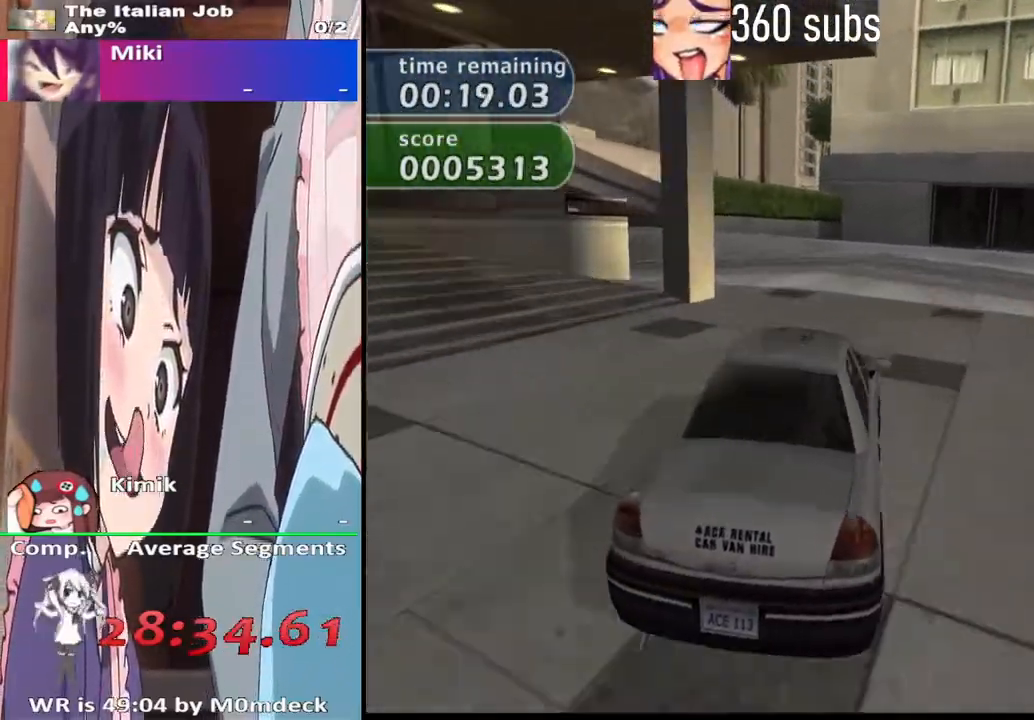
{"buttons": ["CROSS"], "left_stick": "left", "right_stick": "center", "events": [[100, "CROSS", "up"], [133, "SQUARE", "down"], [300, "SQUARE", "up"], [333, "CROSS", "down"]]}
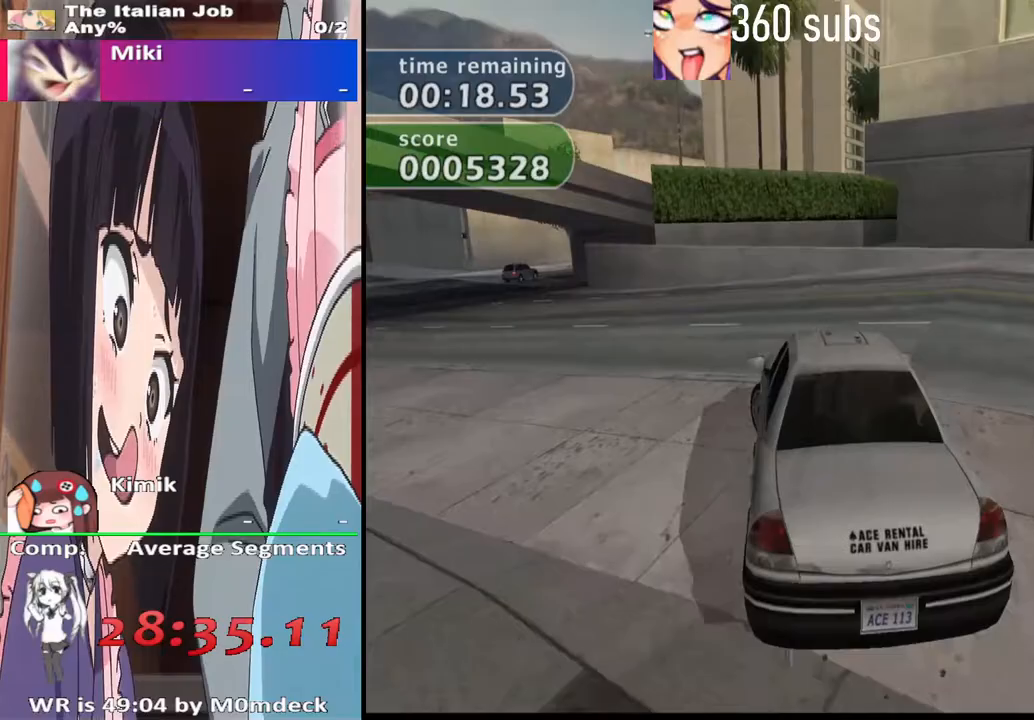
{"buttons": ["CROSS"], "left_stick": "left", "right_stick": "center", "events": []}
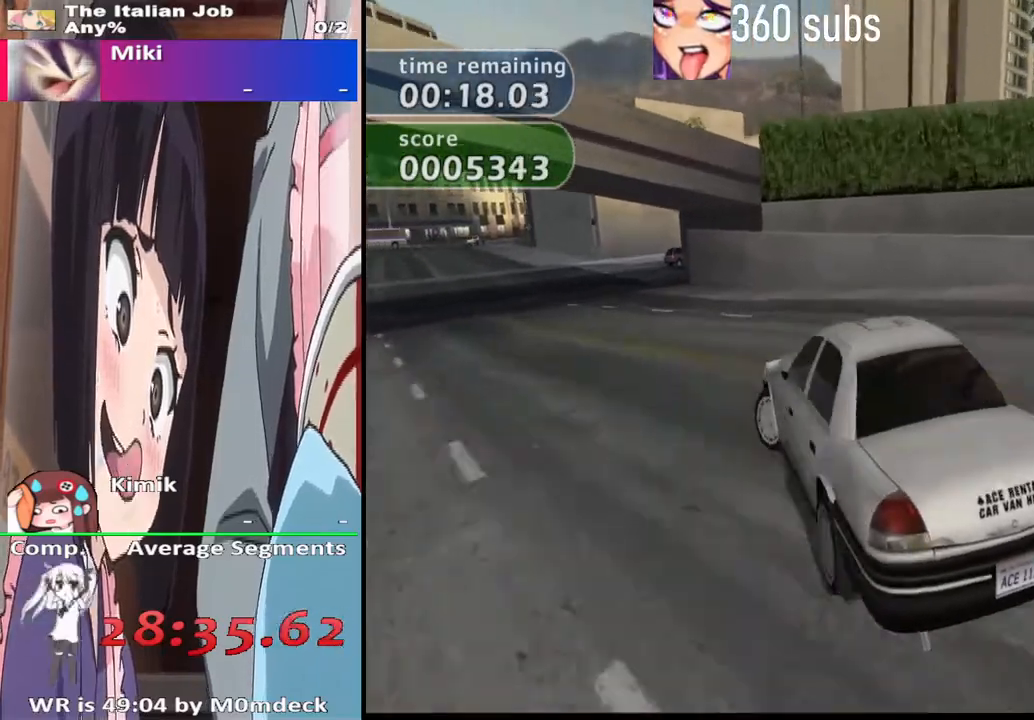
{"buttons": ["CROSS"], "left_stick": "center", "right_stick": "center", "events": [[233, "left_stick", "center"]]}
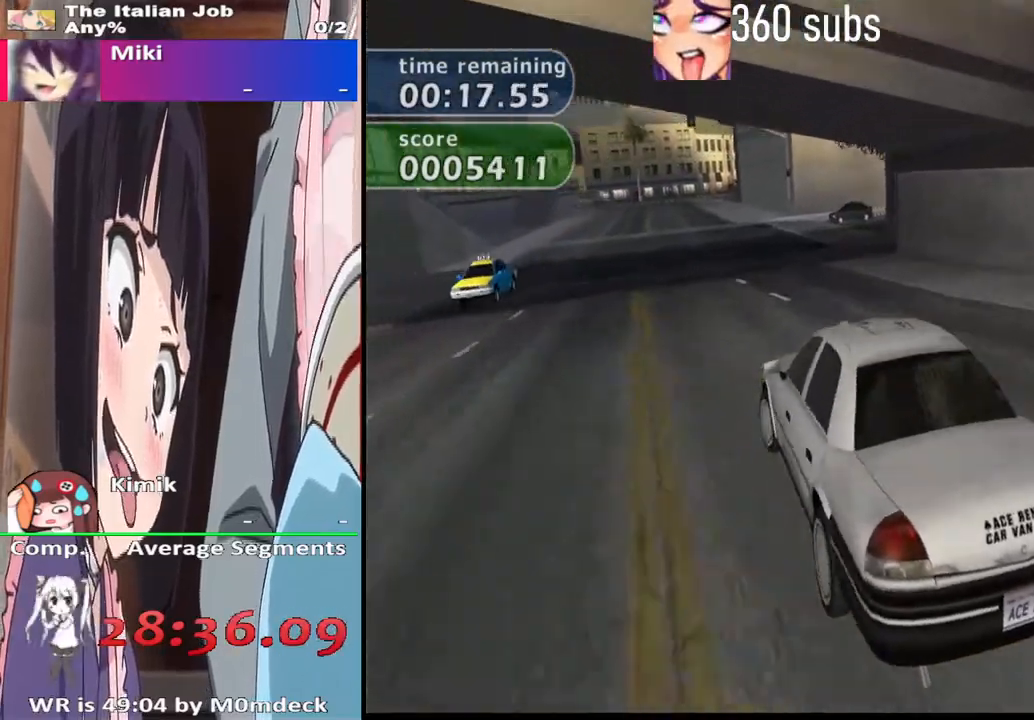
{"buttons": ["CROSS"], "left_stick": "center", "right_stick": "center", "events": []}
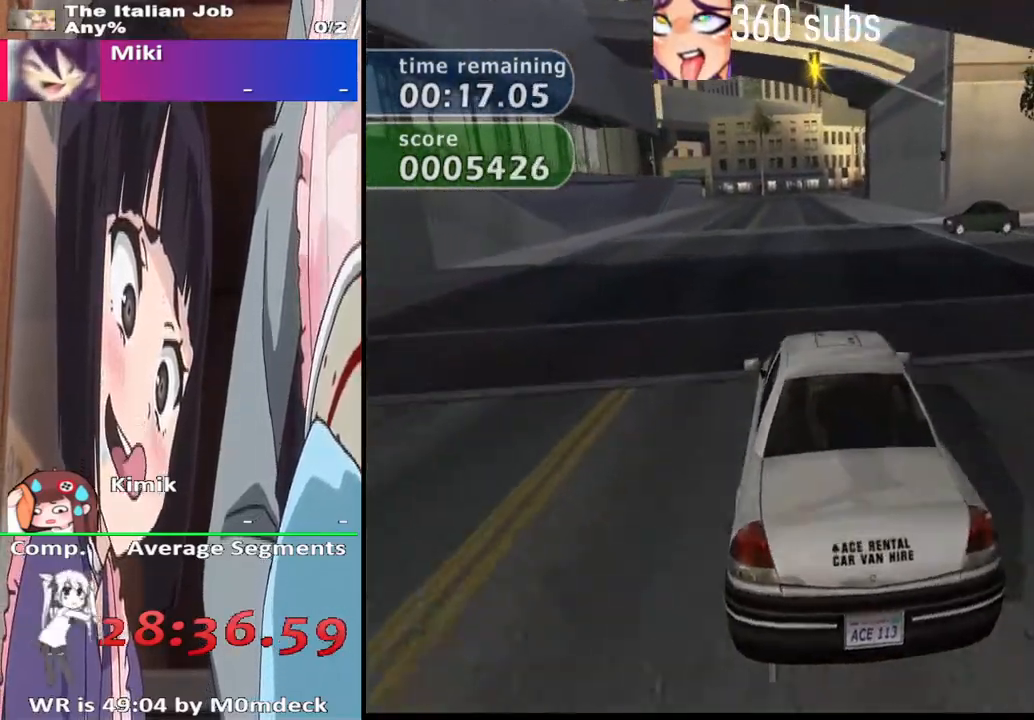
{"buttons": ["CROSS"], "left_stick": "center", "right_stick": "center", "events": [[200, "left_stick", "left"], [333, "left_stick", "center"]]}
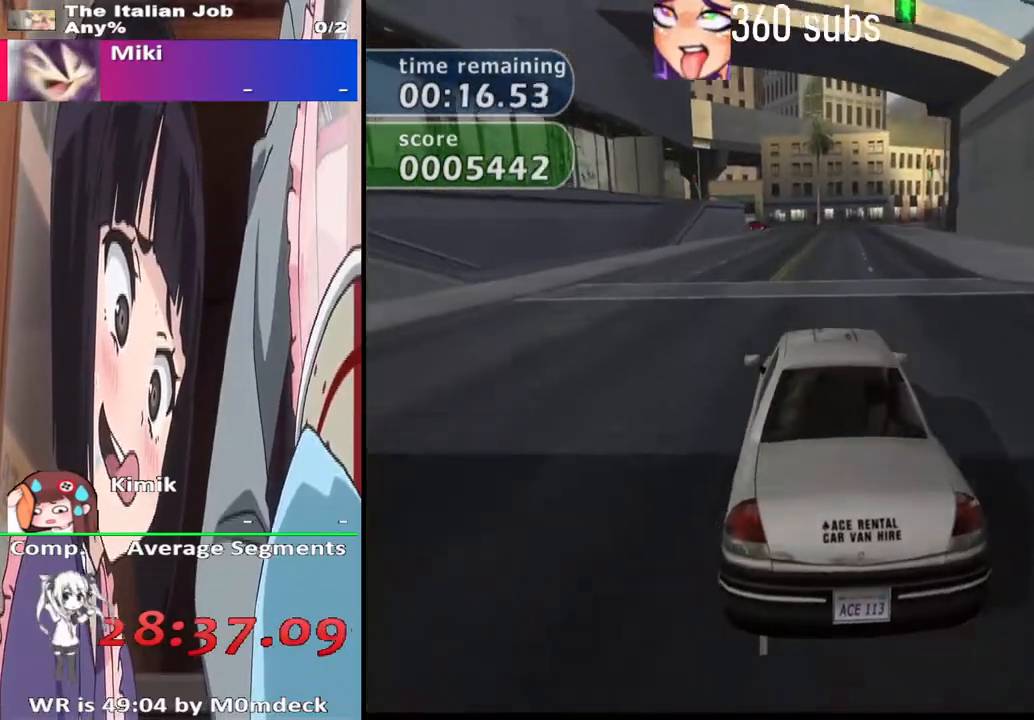
{"buttons": ["CROSS"], "left_stick": "right", "right_stick": "center", "events": [[433, "left_stick", "right"]]}
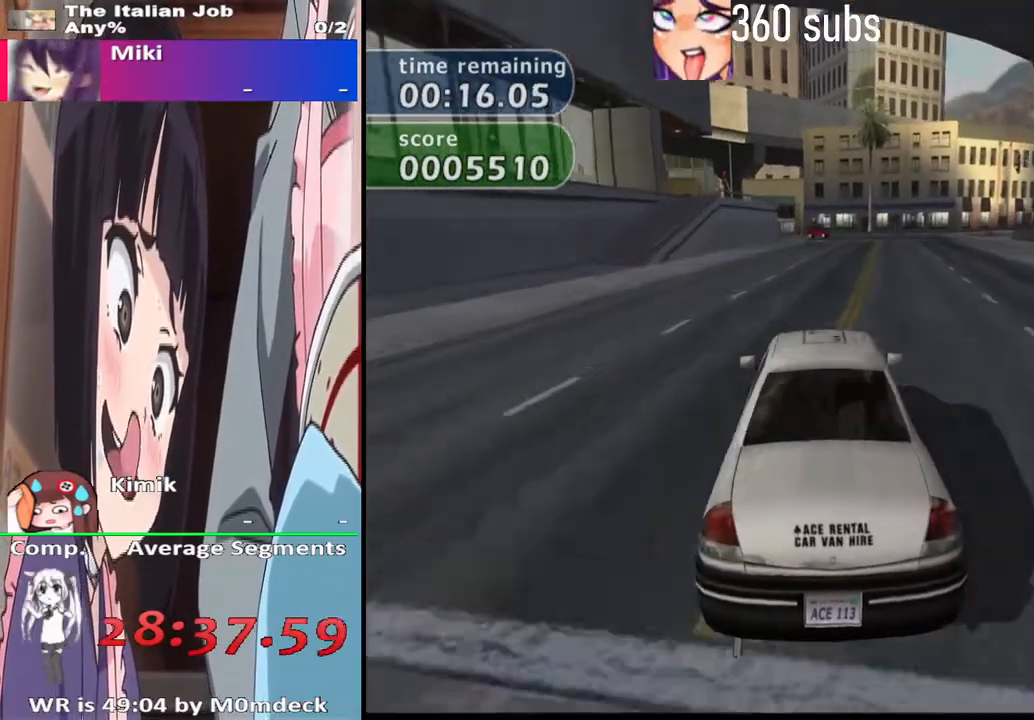
{"buttons": ["CROSS"], "left_stick": "center", "right_stick": "center", "events": [[133, "left_stick", "center"], [267, "left_stick", "right"], [467, "left_stick", "center"]]}
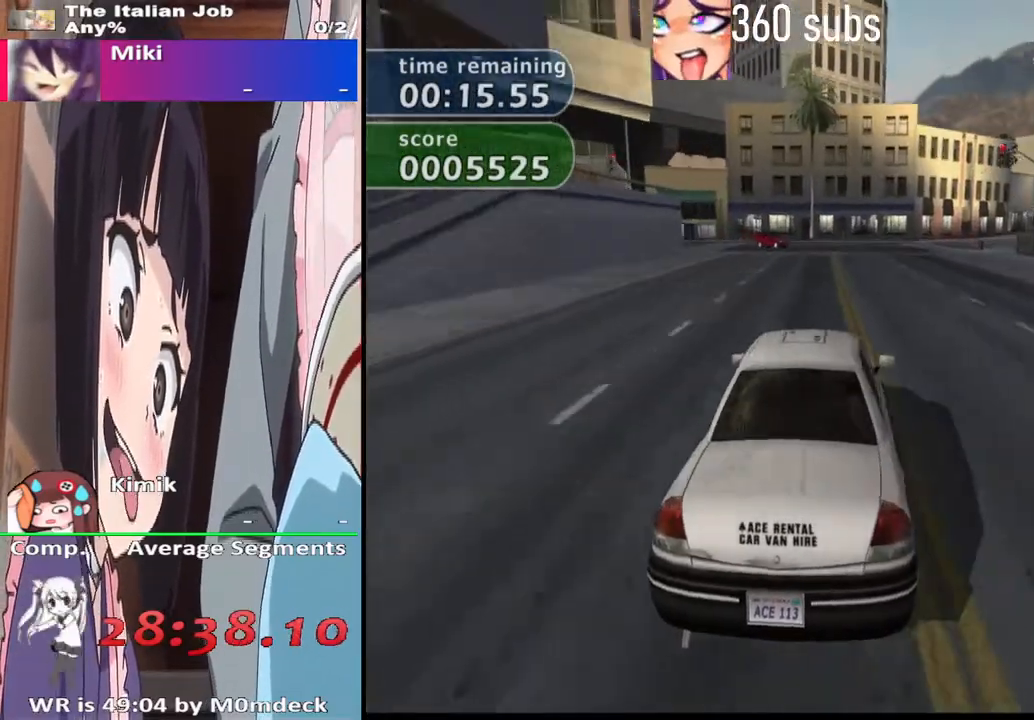
{"buttons": ["CROSS"], "left_stick": "right", "right_stick": "center", "events": [[167, "left_stick", "right"], [300, "left_stick", "center"], [467, "left_stick", "right"]]}
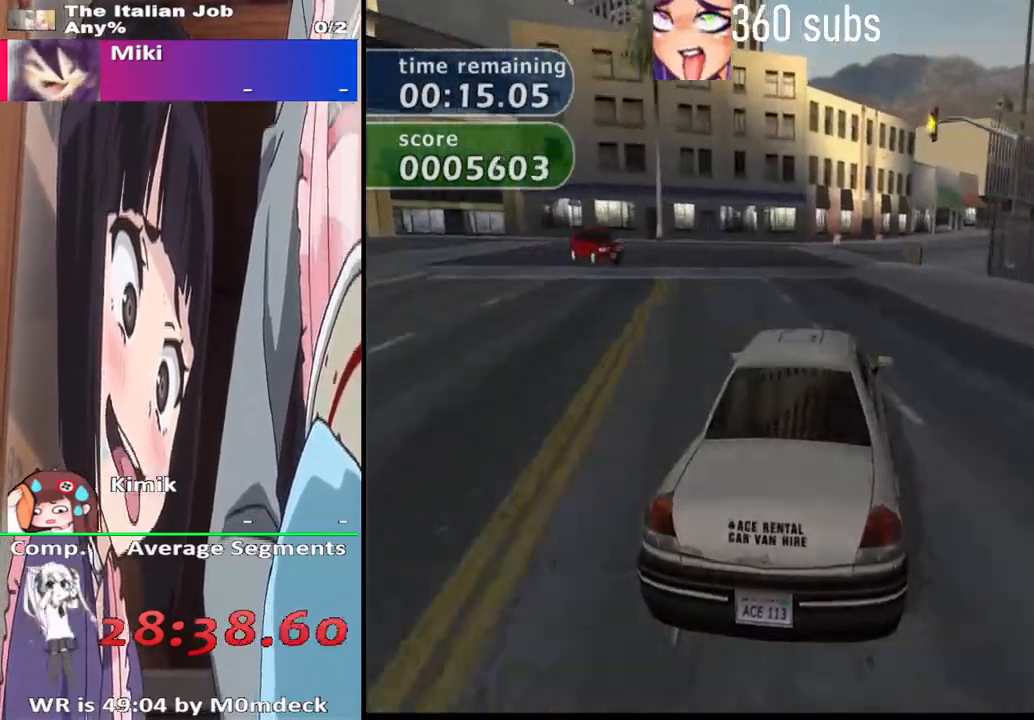
{"buttons": ["CROSS"], "left_stick": "right", "right_stick": "center", "events": [[100, "left_stick", "center"], [200, "left_stick", "right"], [433, "left_stick", "center"], [500, "left_stick", "right"]]}
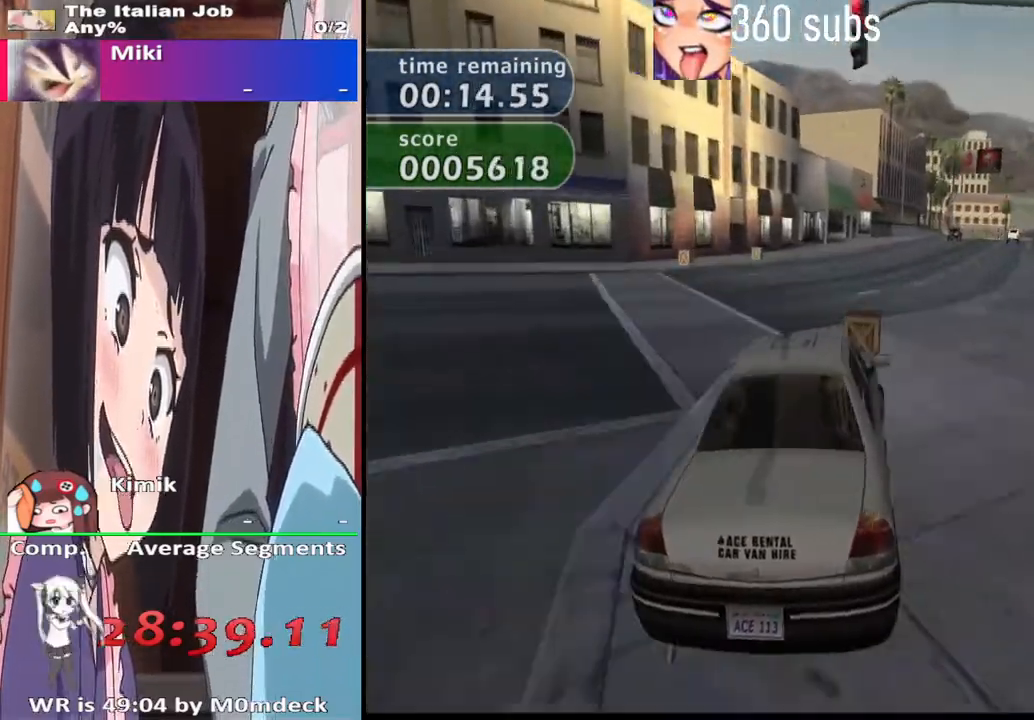
{"buttons": ["CROSS"], "left_stick": "center", "right_stick": "center", "events": [[233, "left_stick", "center"], [333, "left_stick", "right"], [467, "left_stick", "center"]]}
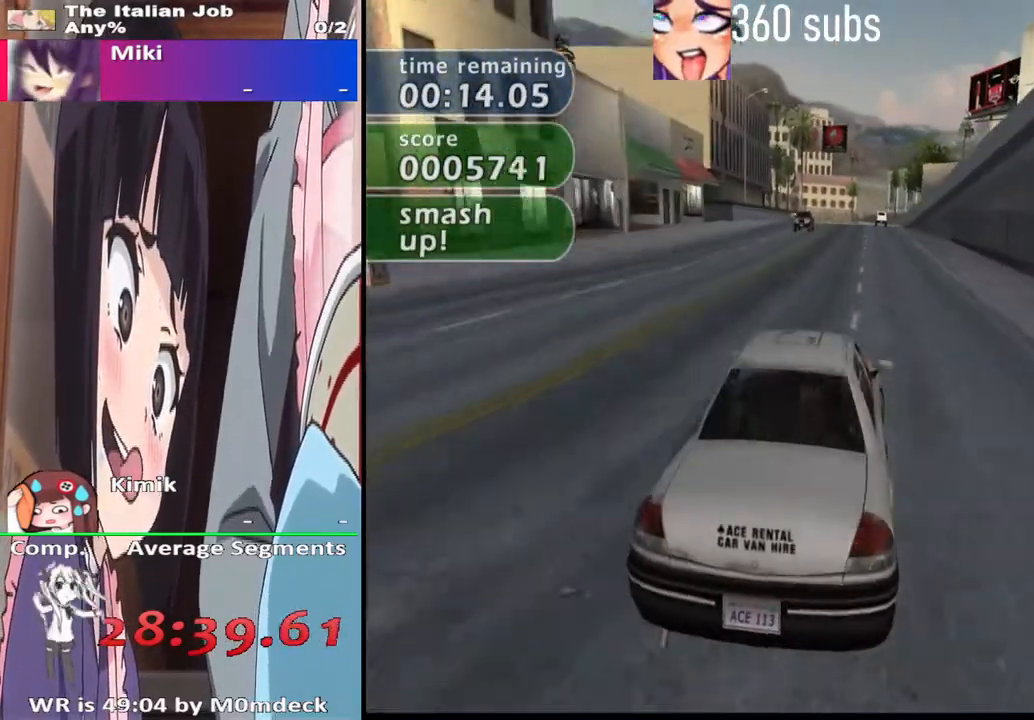
{"buttons": ["CROSS"], "left_stick": "left", "right_stick": "center", "events": [[233, "left_stick", "left"], [367, "left_stick", "center"], [500, "left_stick", "left"]]}
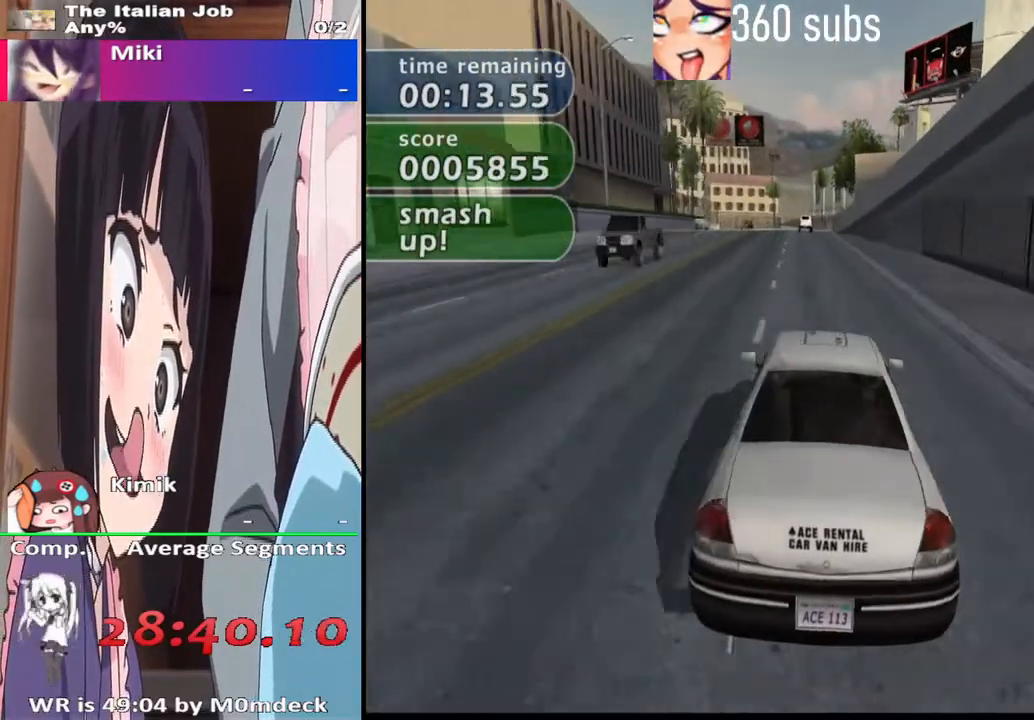
{"buttons": ["SQUARE"], "left_stick": "left", "right_stick": "center", "events": [[200, "CROSS", "up"], [200, "SQUARE", "down"]]}
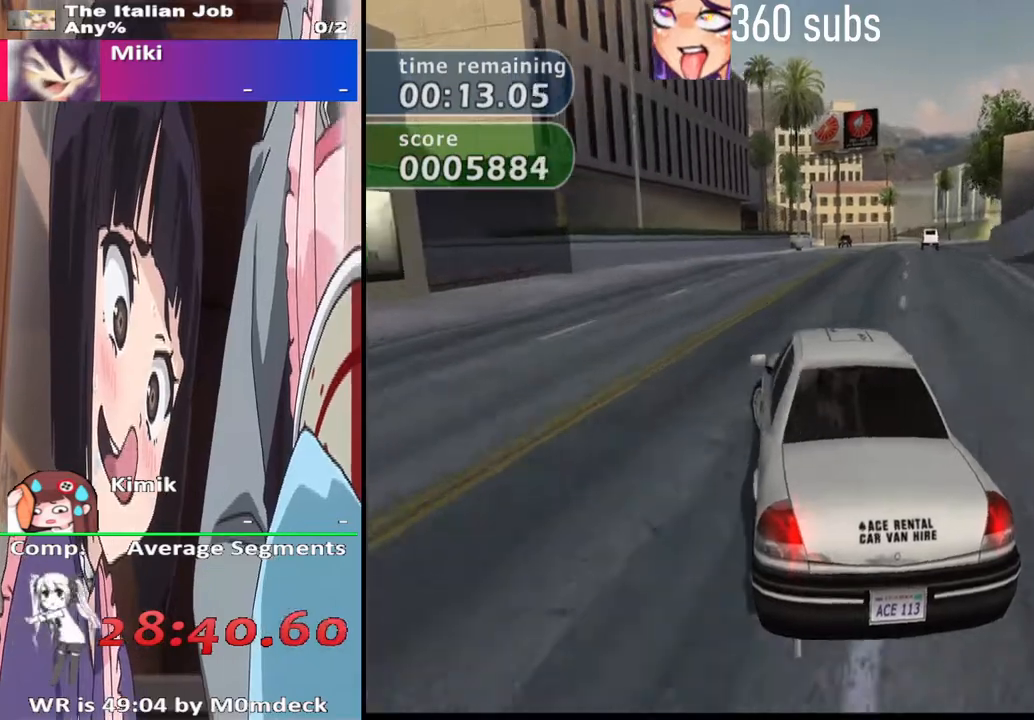
{"buttons": [], "left_stick": "left", "right_stick": "center", "events": [[267, "SQUARE", "up"], [433, "left_stick", "center"], [500, "left_stick", "left"]]}
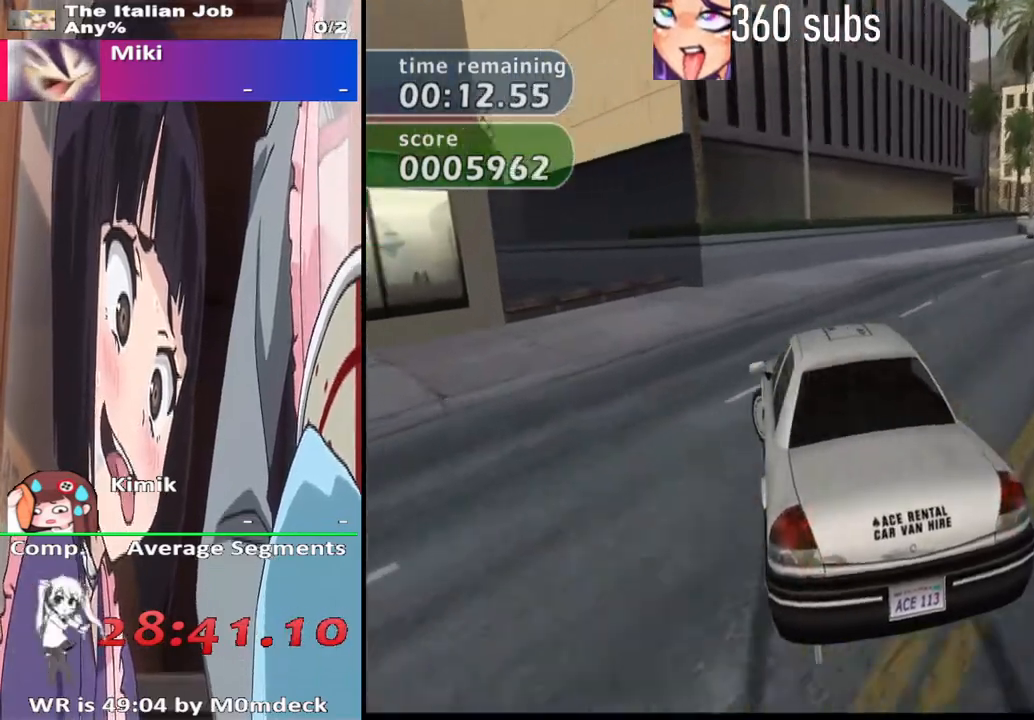
{"buttons": [], "left_stick": "right", "right_stick": "center", "events": [[300, "left_stick", "center"], [333, "CROSS", "down"], [467, "CROSS", "up"], [500, "left_stick", "right"]]}
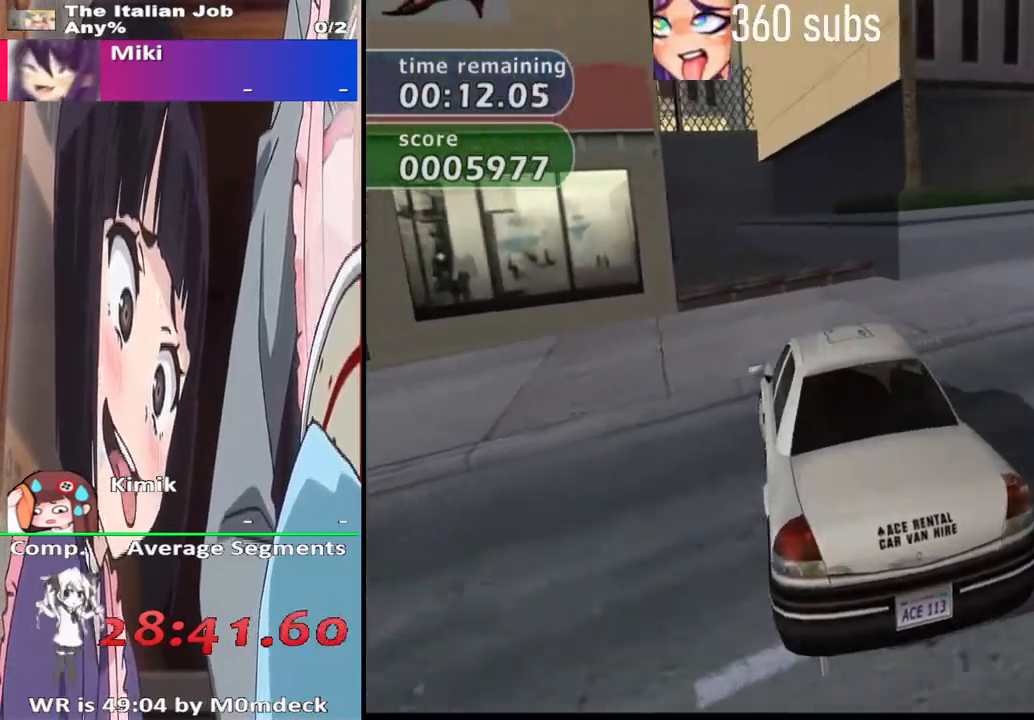
{"buttons": ["SQUARE"], "left_stick": "right", "right_stick": "center", "events": [[67, "SQUARE", "down"]]}
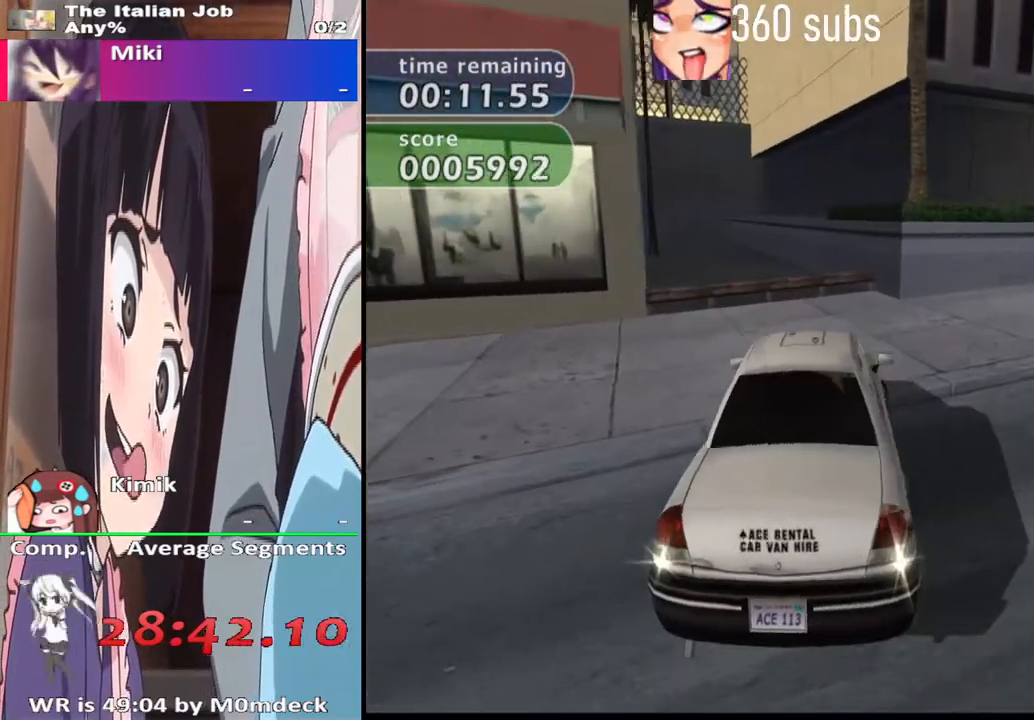
{"buttons": ["SQUARE"], "left_stick": "left", "right_stick": "center", "events": [[100, "left_stick", "center"], [267, "left_stick", "left"]]}
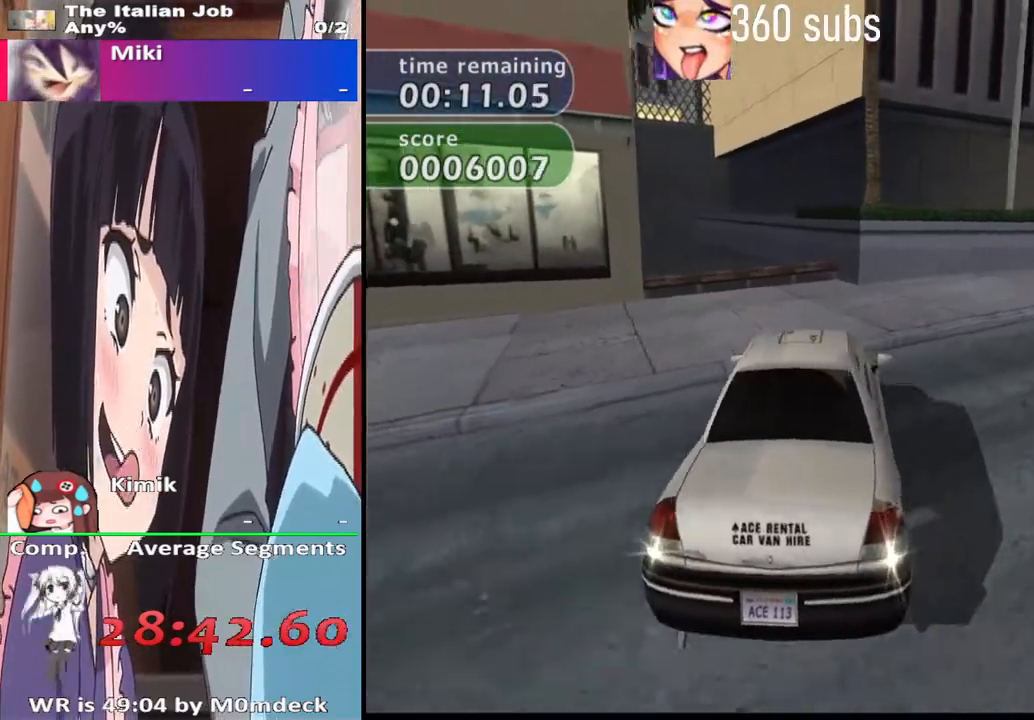
{"buttons": ["CROSS"], "left_stick": "center", "right_stick": "center", "events": [[100, "CROSS", "down"], [100, "SQUARE", "up"], [300, "left_stick", "center"]]}
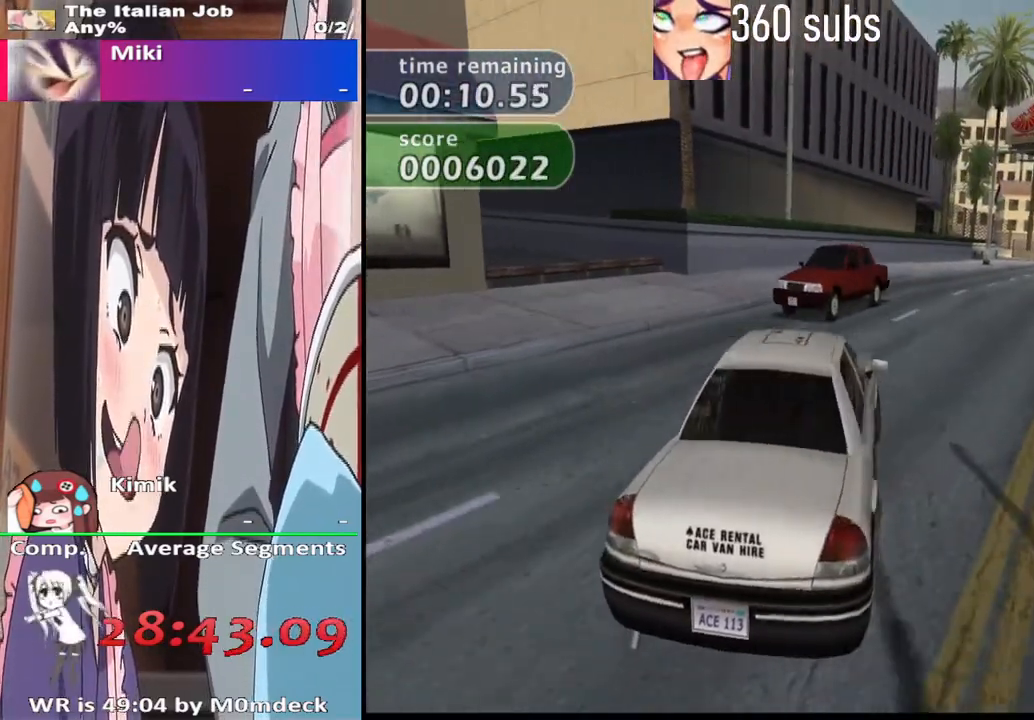
{"buttons": ["CROSS"], "left_stick": "right", "right_stick": "center", "events": [[467, "left_stick", "right"]]}
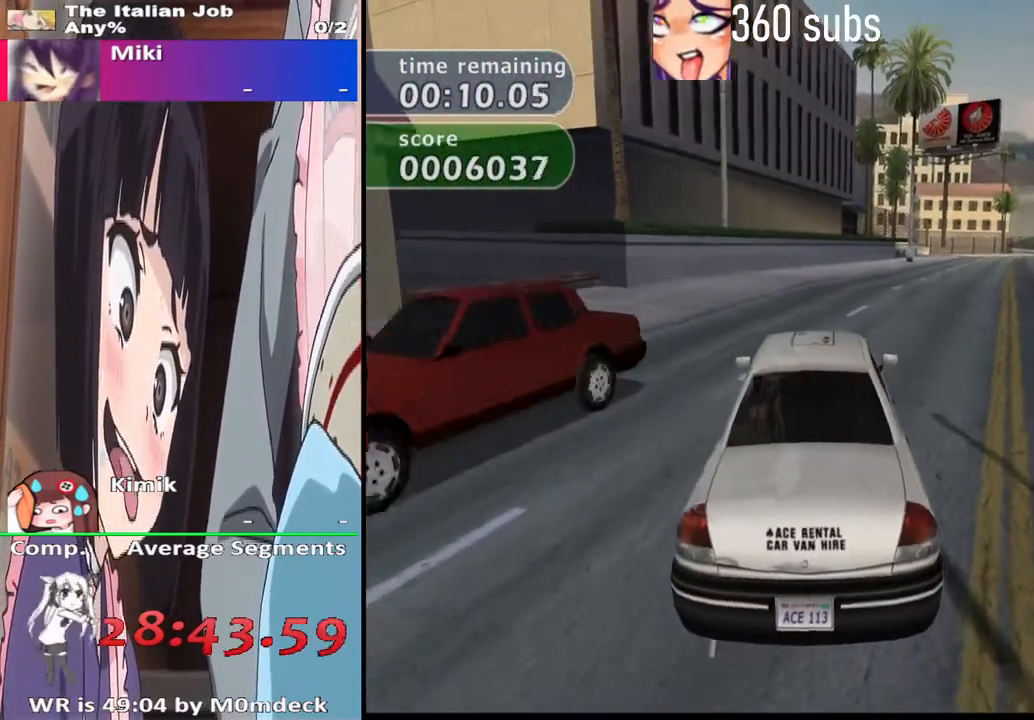
{"buttons": ["CROSS", "L2", "R2"], "left_stick": "center", "right_stick": "center", "events": [[200, "L2", "down"], [200, "R2", "down"], [467, "left_stick", "center"]]}
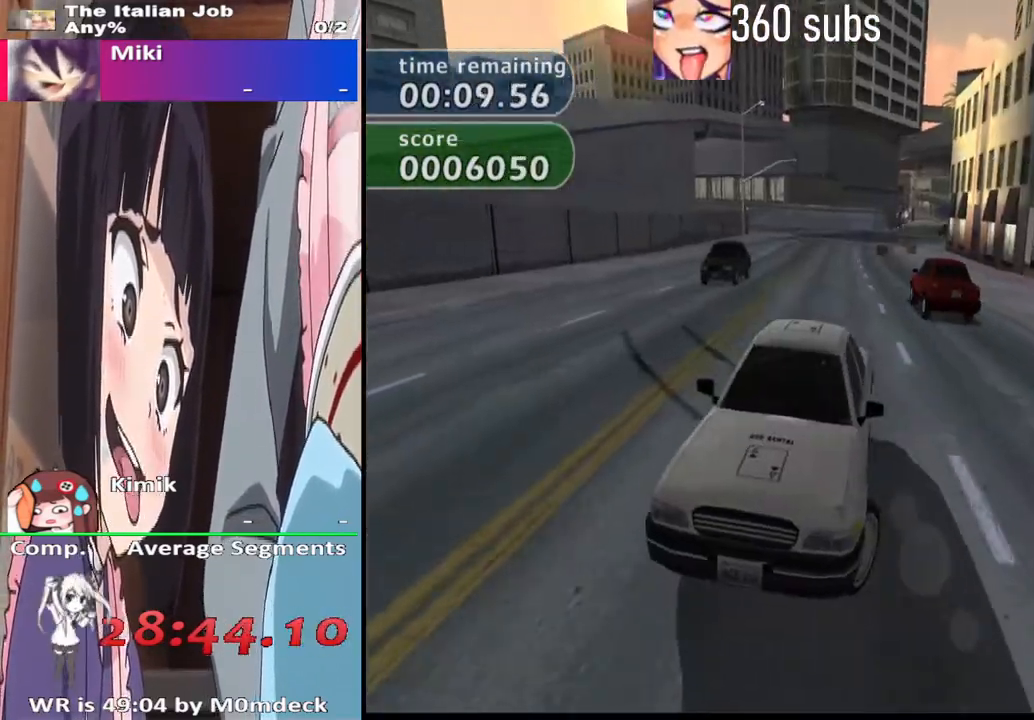
{"buttons": ["CROSS", "L2", "R2"], "left_stick": "left", "right_stick": "center", "events": [[500, "left_stick", "left"]]}
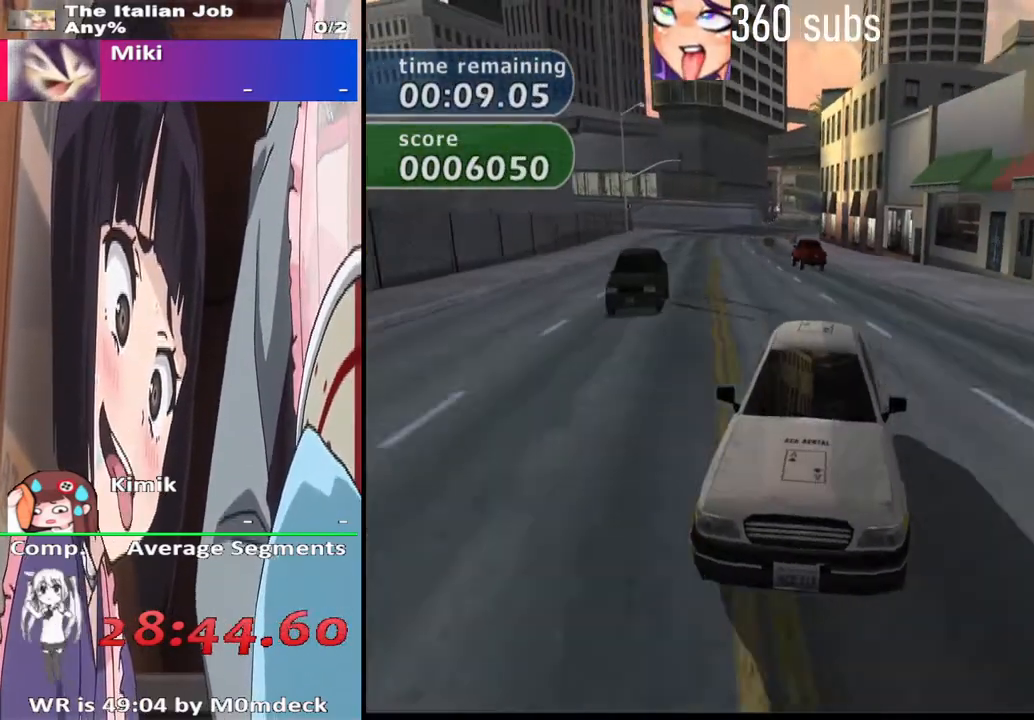
{"buttons": ["CROSS"], "left_stick": "center", "right_stick": "center", "events": [[167, "left_stick", "center"], [400, "L2", "up"], [400, "R2", "up"]]}
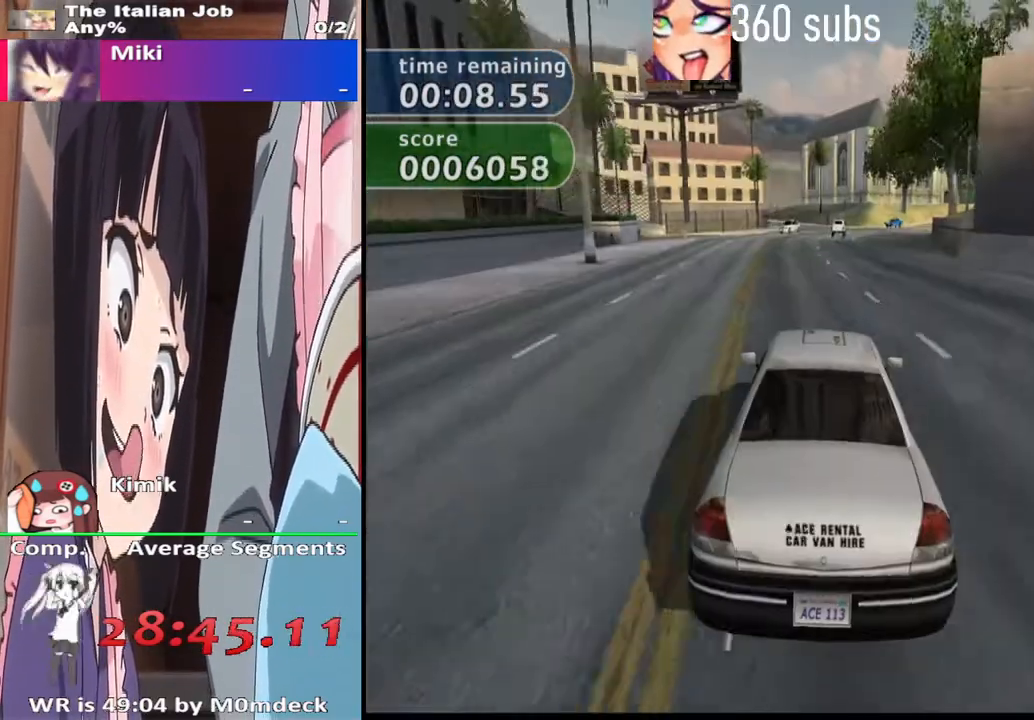
{"buttons": ["CROSS"], "left_stick": "center", "right_stick": "center", "events": []}
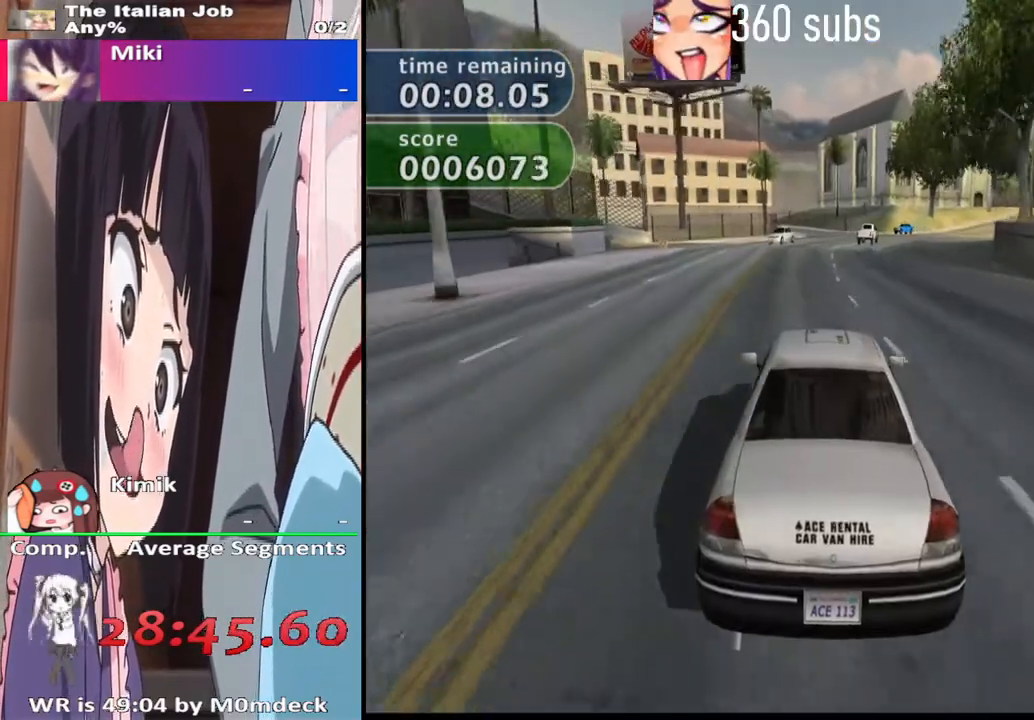
{"buttons": ["CROSS"], "left_stick": "center", "right_stick": "center", "events": [[233, "left_stick", "left"], [400, "left_stick", "center"]]}
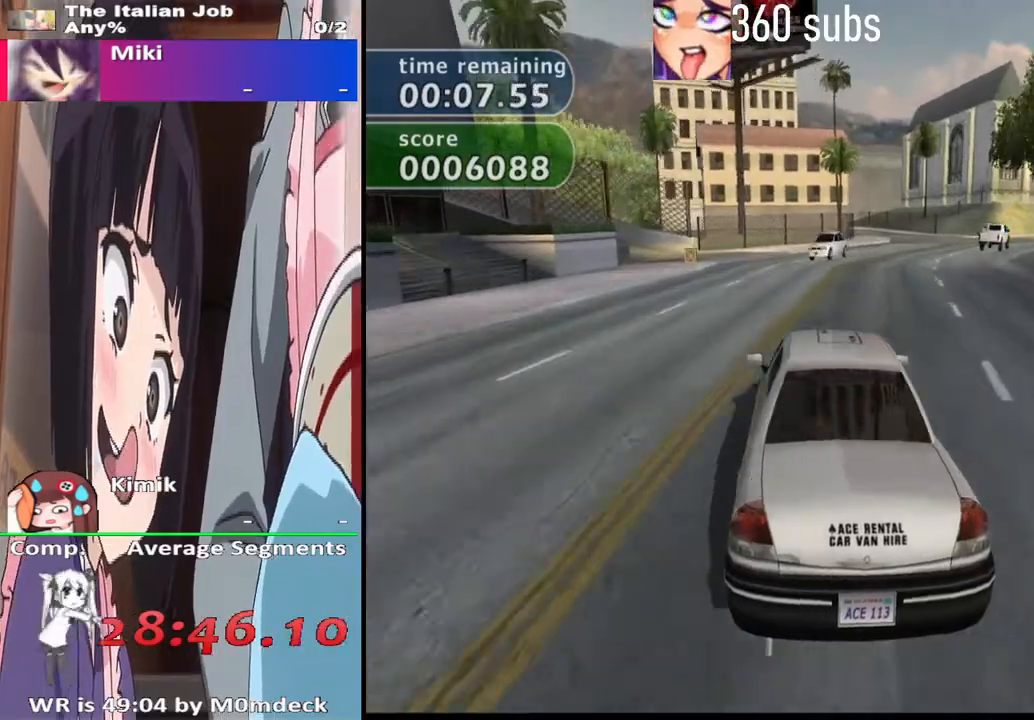
{"buttons": ["CROSS"], "left_stick": "left", "right_stick": "center", "events": [[33, "left_stick", "left"], [233, "left_stick", "center"], [433, "left_stick", "left"]]}
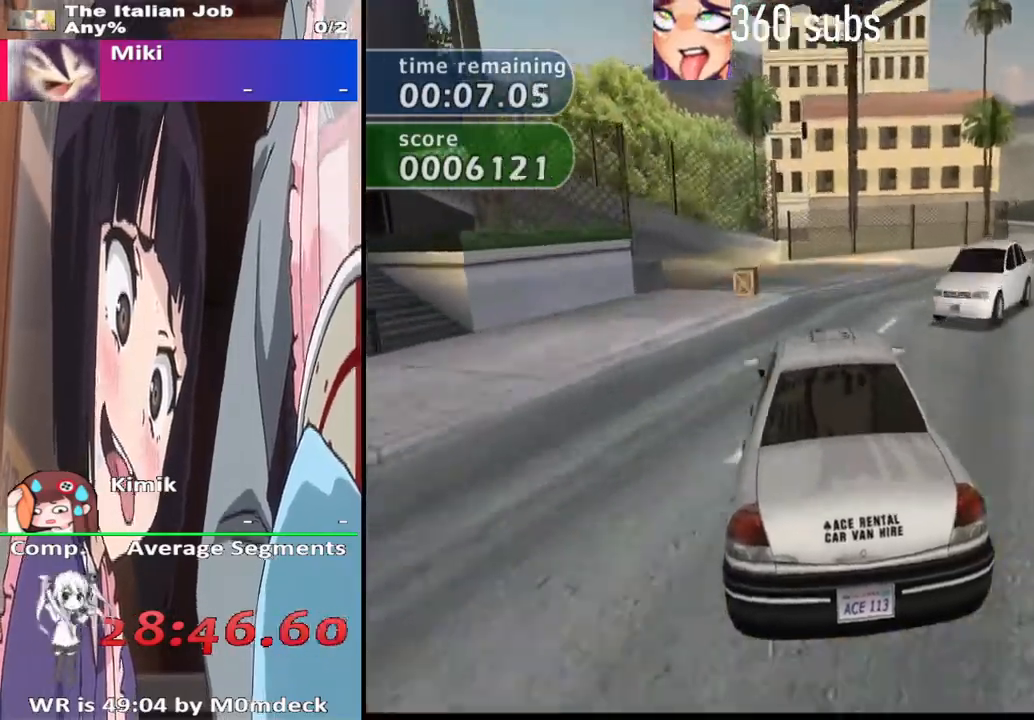
{"buttons": ["SQUARE"], "left_stick": "left", "right_stick": "center", "events": [[133, "CROSS", "up"], [133, "left_stick", "center"], [267, "left_stick", "left"], [333, "SQUARE", "down"]]}
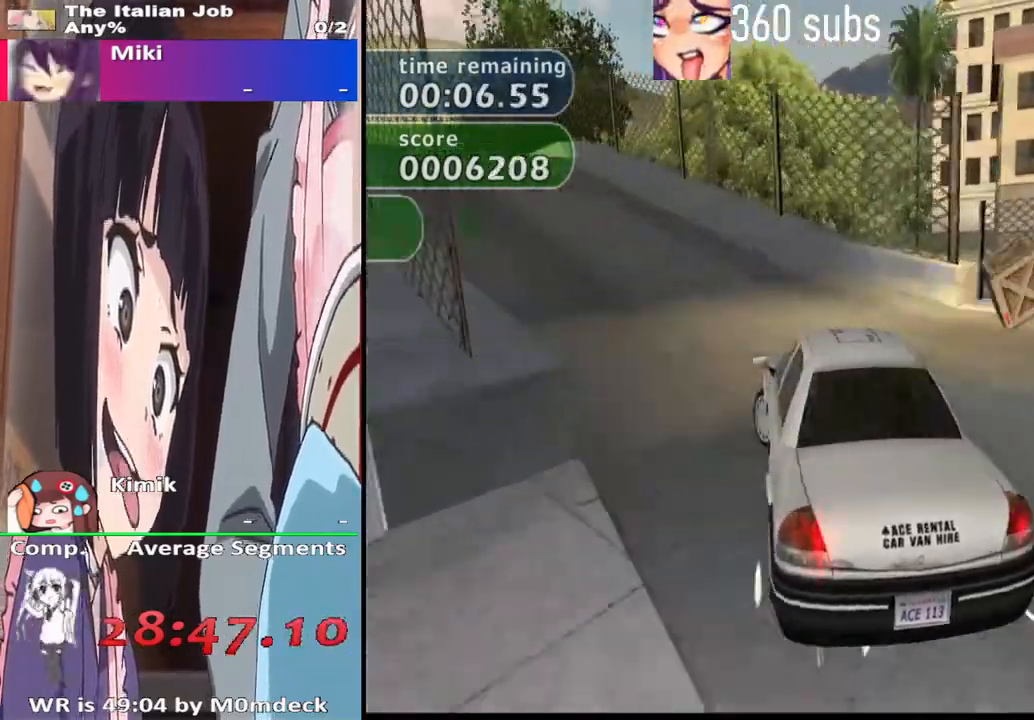
{"buttons": ["CROSS"], "left_stick": "center", "right_stick": "center", "events": [[33, "SQUARE", "up"], [133, "CROSS", "down"], [333, "left_stick", "center"], [400, "left_stick", "right"], [467, "left_stick", "center"]]}